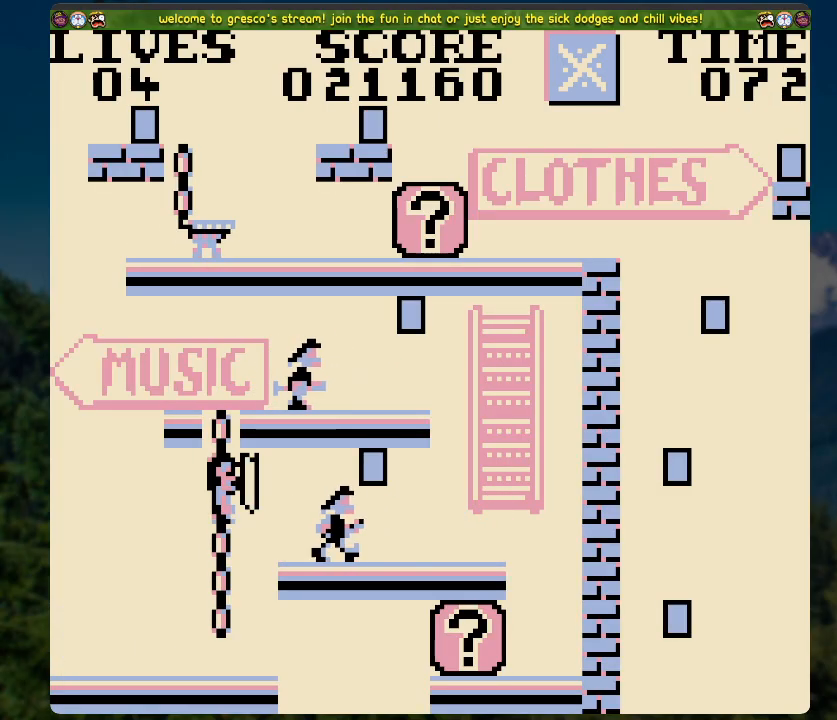
Gameplay with a controller (Xbox layout); each line is a JSON object with the inputs held at the frame after it. "events" lists button and stick changes between this image and that frame as [ms after this image, input, new state], when the widget could be followed in between.
{"buttons": ["DPAD_RIGHT"], "left_stick": "center", "right_stick": "center", "events": [[17, "DPAD_RIGHT", "down"]]}
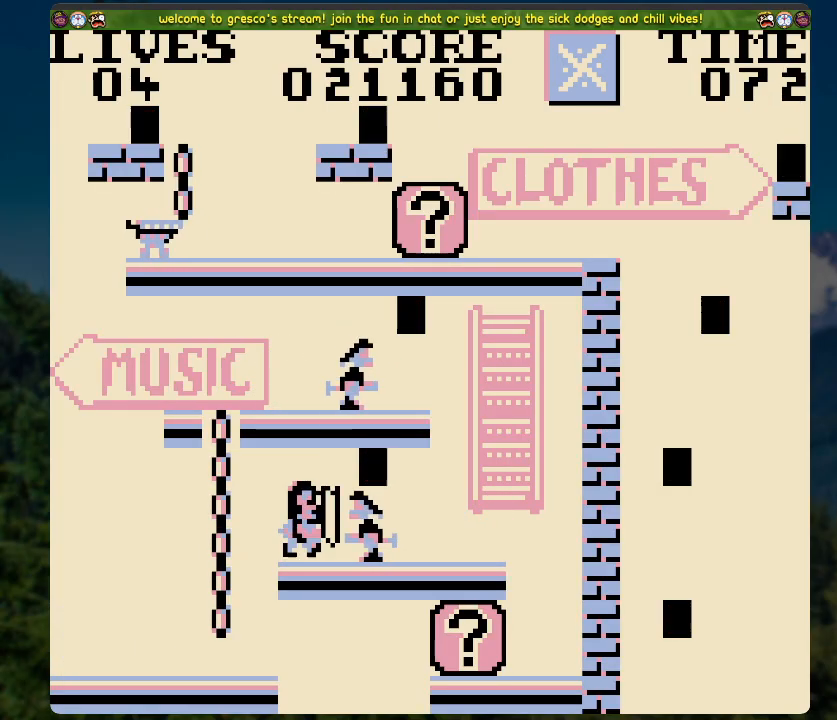
{"buttons": ["DPAD_RIGHT"], "left_stick": "center", "right_stick": "center", "events": [[34, "DPAD_RIGHT", "up"], [318, "DPAD_RIGHT", "down"]]}
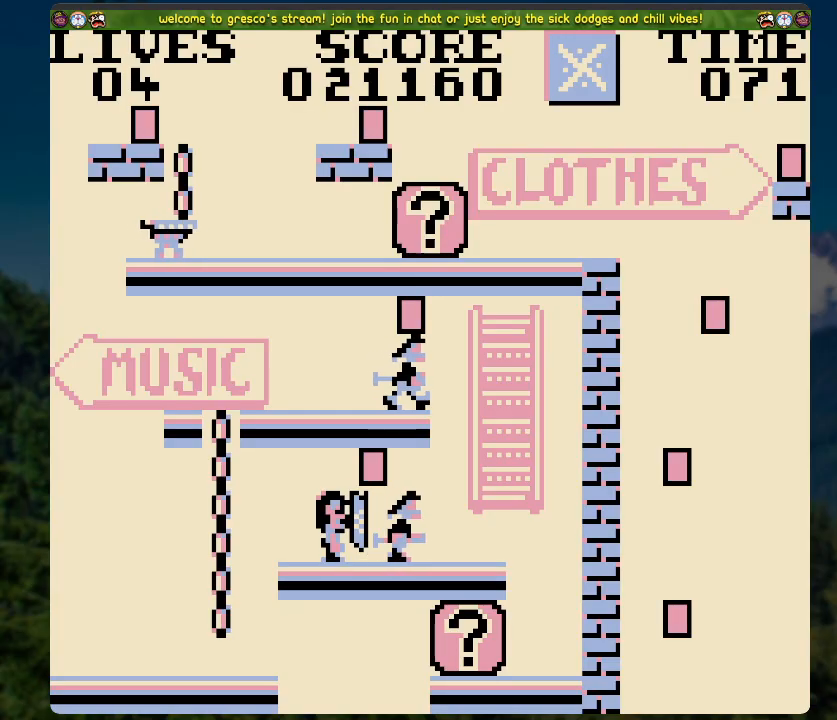
{"buttons": [], "left_stick": "center", "right_stick": "center", "events": [[201, "DPAD_RIGHT", "up"]]}
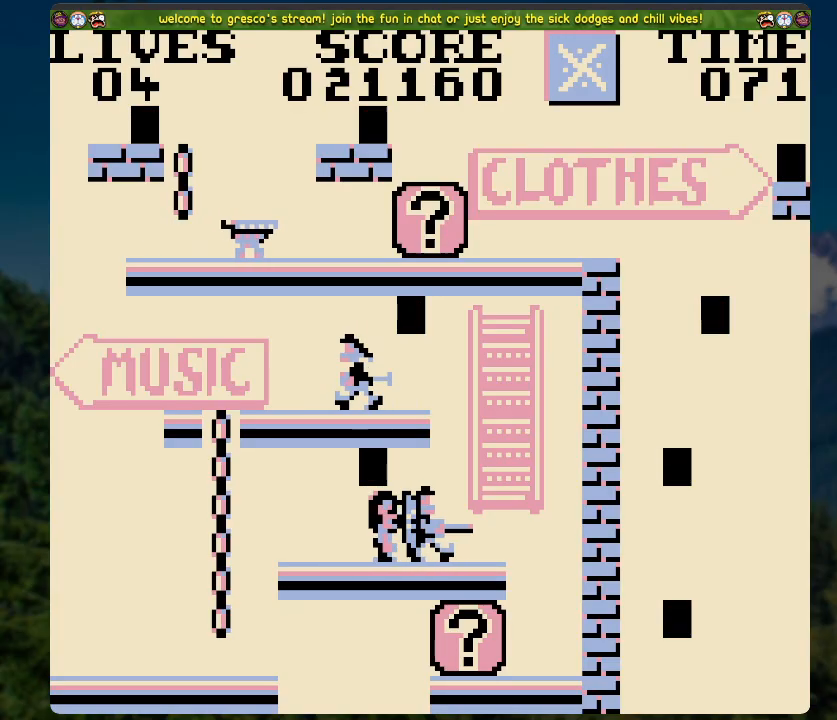
{"buttons": [], "left_stick": "center", "right_stick": "center", "events": [[34, "A", "down"], [117, "A", "up"]]}
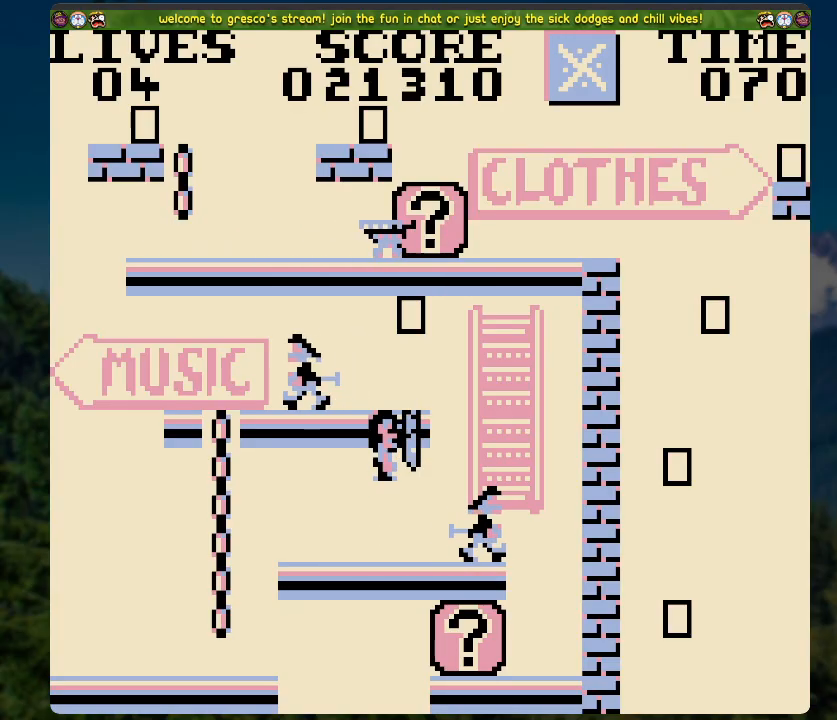
{"buttons": ["A", "DPAD_LEFT"], "left_stick": "center", "right_stick": "center", "events": [[67, "DPAD_LEFT", "down"], [486, "A", "down"]]}
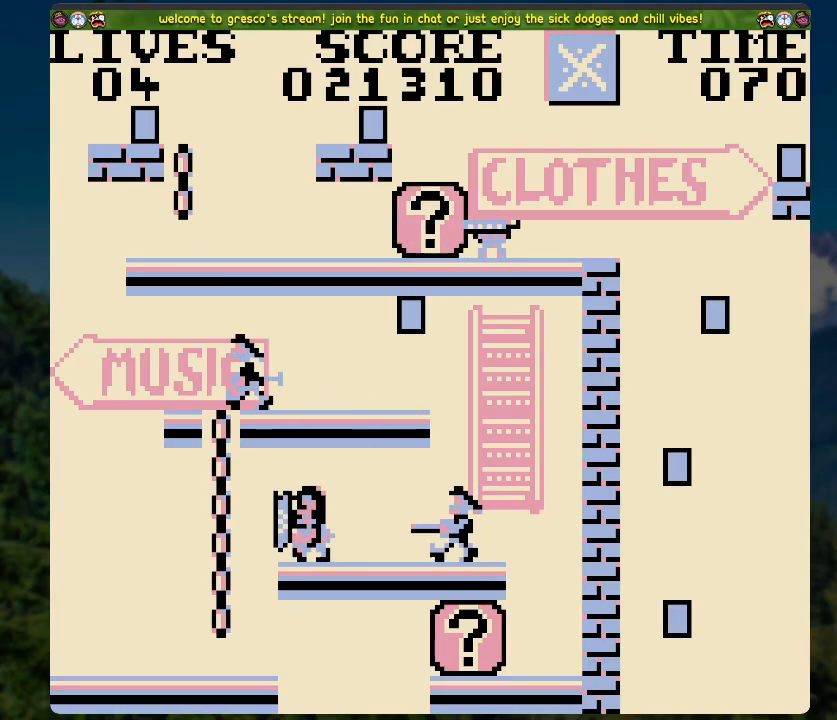
{"buttons": ["DPAD_UP"], "left_stick": "center", "right_stick": "center", "events": [[151, "A", "up"], [235, "DPAD_UP", "down"], [251, "DPAD_LEFT", "up"]]}
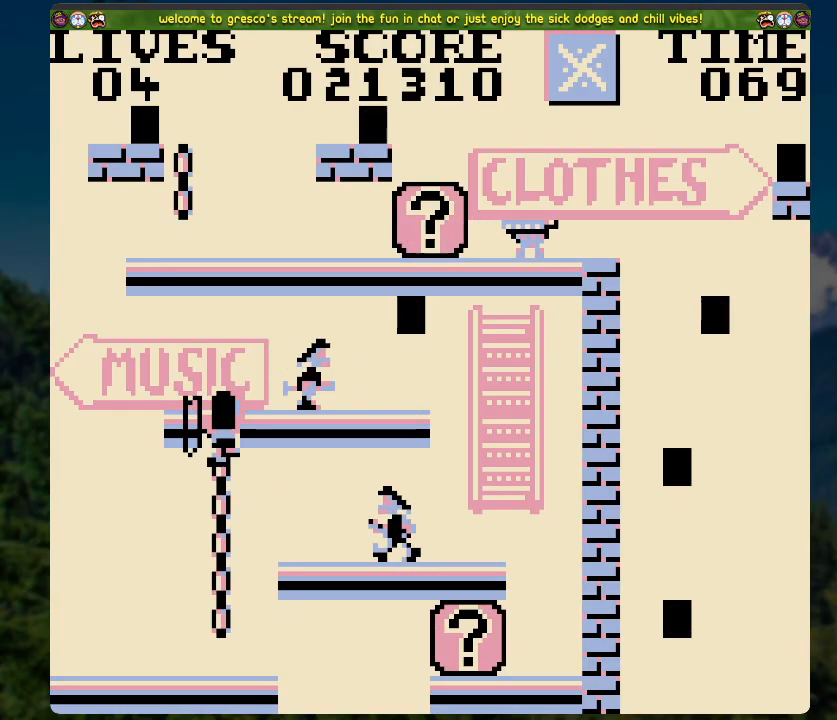
{"buttons": ["DPAD_RIGHT"], "left_stick": "center", "right_stick": "center", "events": [[117, "DPAD_RIGHT", "down"], [117, "DPAD_UP", "up"]]}
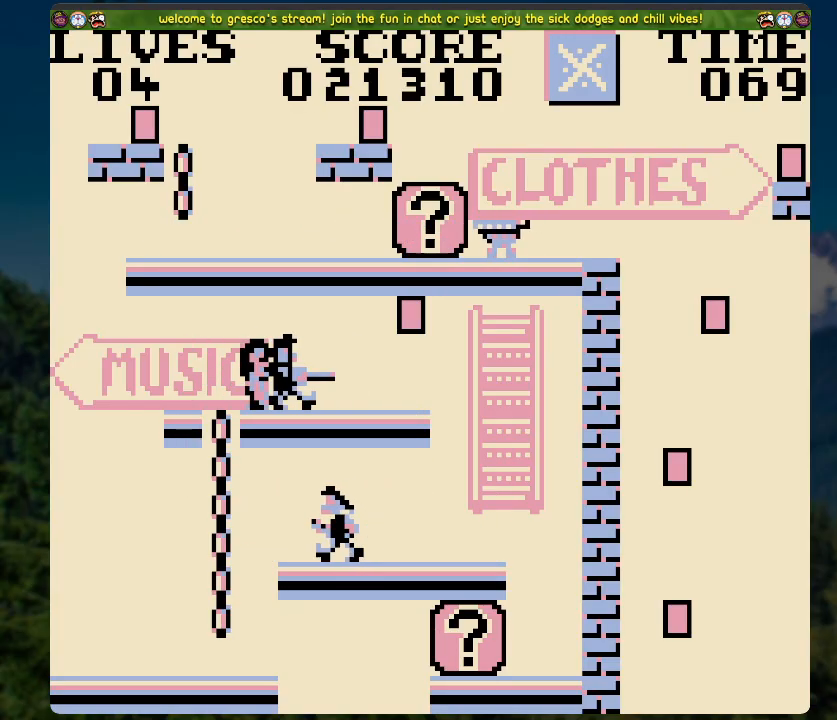
{"buttons": ["DPAD_RIGHT"], "left_stick": "center", "right_stick": "center", "events": []}
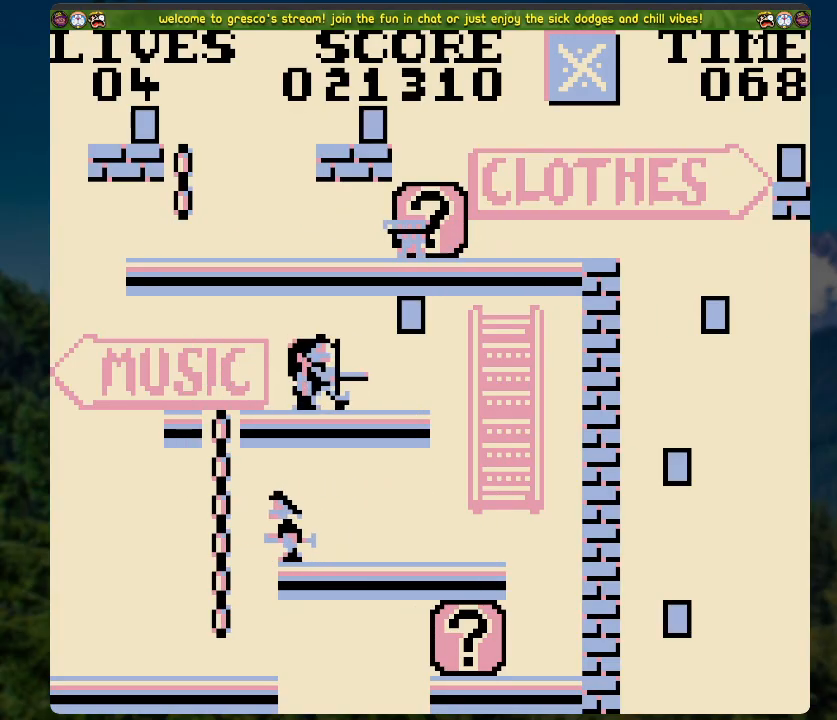
{"buttons": ["DPAD_RIGHT"], "left_stick": "center", "right_stick": "center", "events": []}
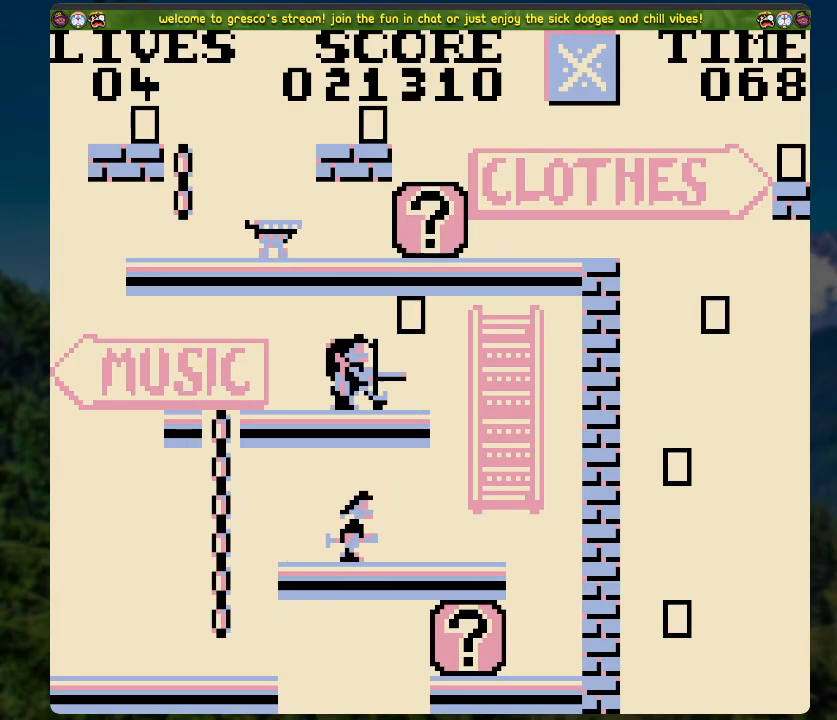
{"buttons": ["DPAD_RIGHT"], "left_stick": "center", "right_stick": "center", "events": []}
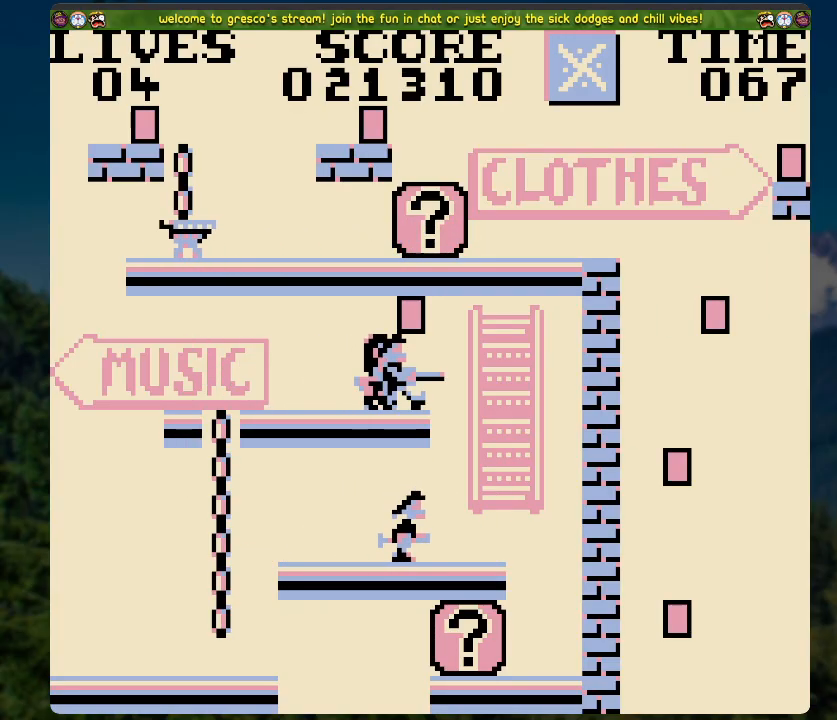
{"buttons": ["DPAD_RIGHT"], "left_stick": "center", "right_stick": "center", "events": [[218, "DPAD_RIGHT", "up"], [502, "DPAD_RIGHT", "down"]]}
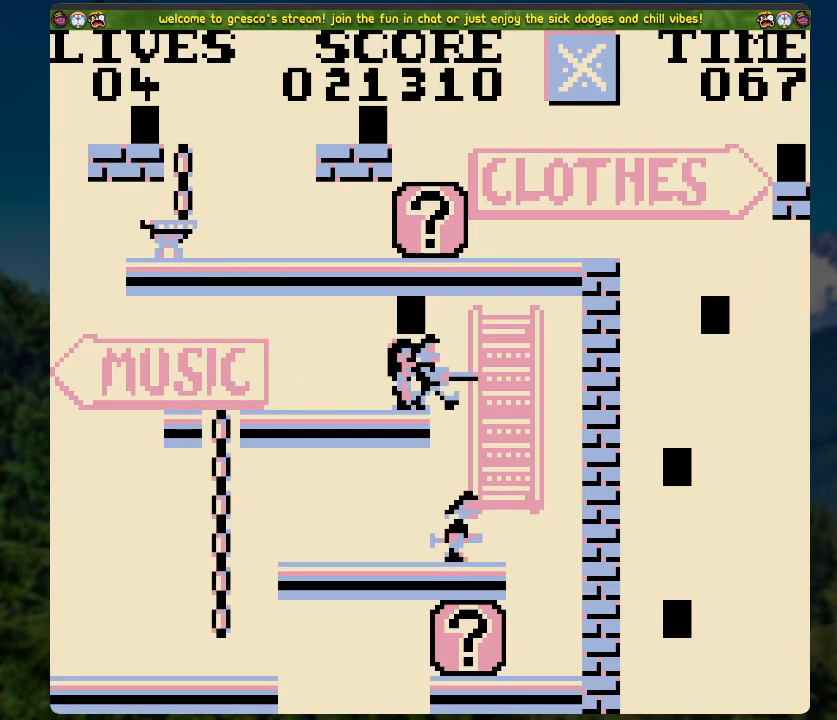
{"buttons": [], "left_stick": "center", "right_stick": "center", "events": [[117, "DPAD_RIGHT", "up"]]}
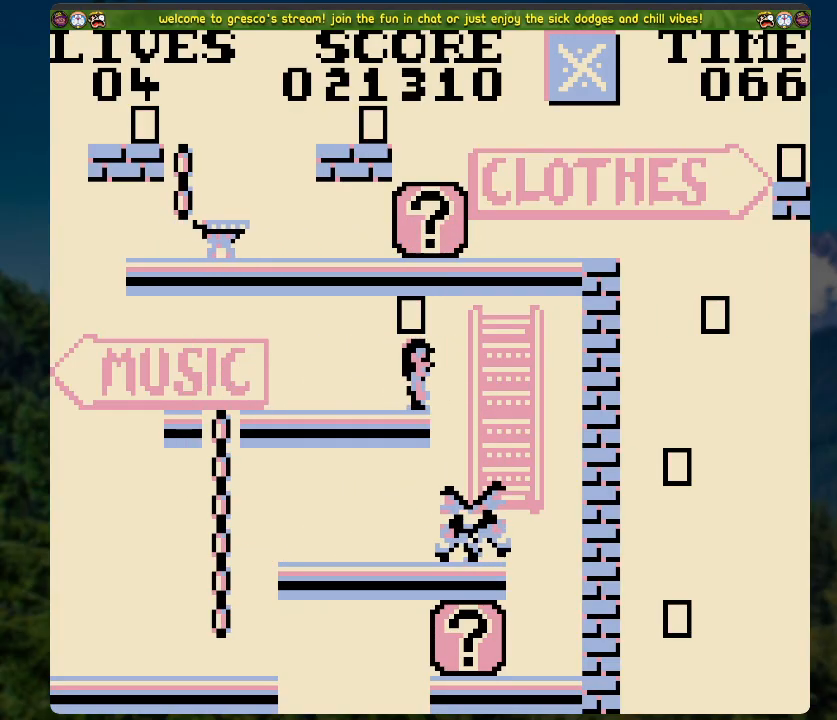
{"buttons": ["DPAD_RIGHT"], "left_stick": "center", "right_stick": "center", "events": [[151, "A", "down"], [201, "DPAD_RIGHT", "down"], [218, "A", "up"]]}
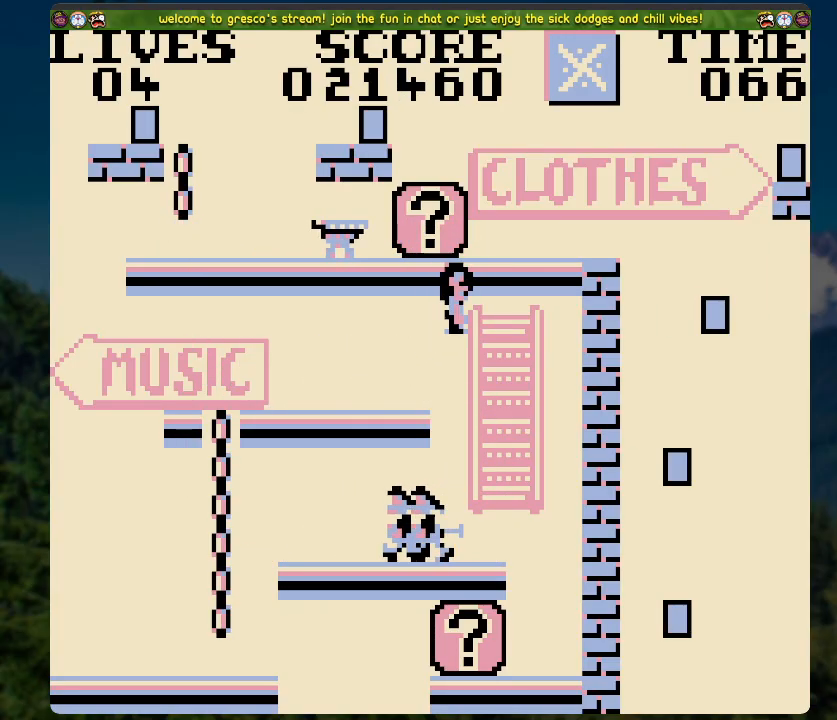
{"buttons": [], "left_stick": "center", "right_stick": "center", "events": [[385, "DPAD_RIGHT", "up"]]}
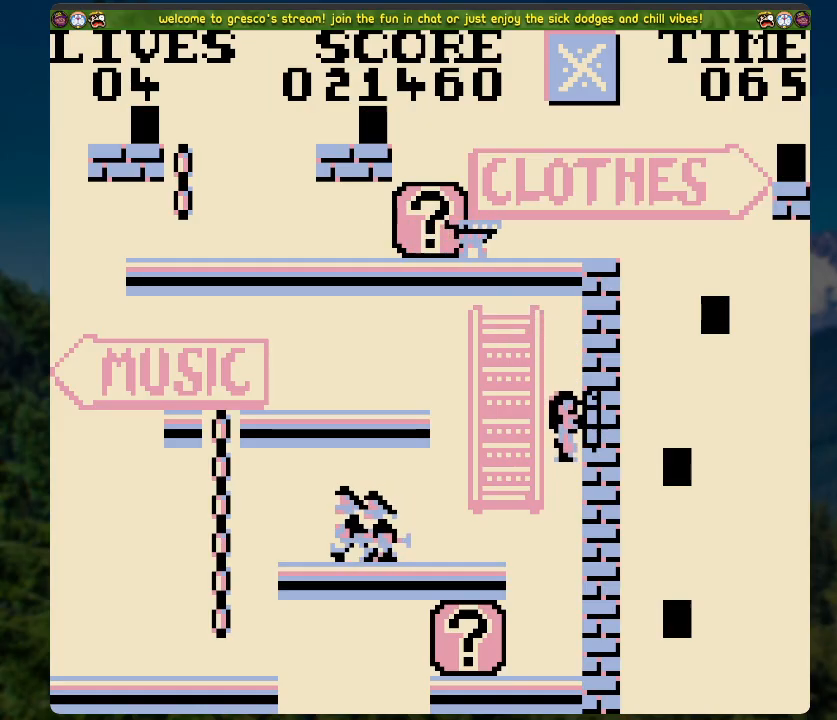
{"buttons": ["X"], "left_stick": "center", "right_stick": "center", "events": [[16, "DPAD_LEFT", "down"], [368, "DPAD_LEFT", "up"], [418, "X", "down"]]}
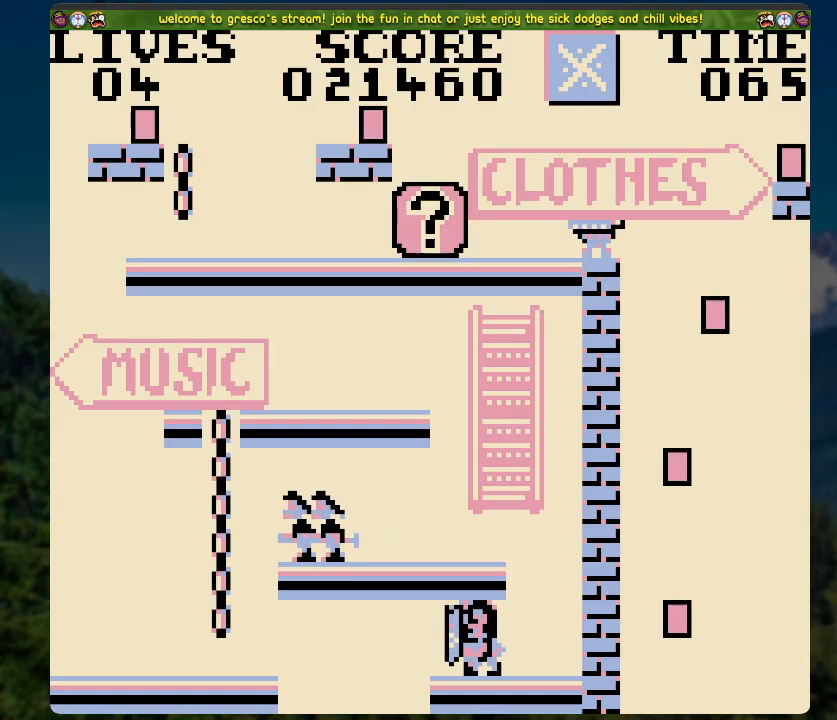
{"buttons": ["A", "DPAD_RIGHT"], "left_stick": "center", "right_stick": "center", "events": [[234, "X", "up"], [301, "DPAD_RIGHT", "down"], [452, "A", "down"]]}
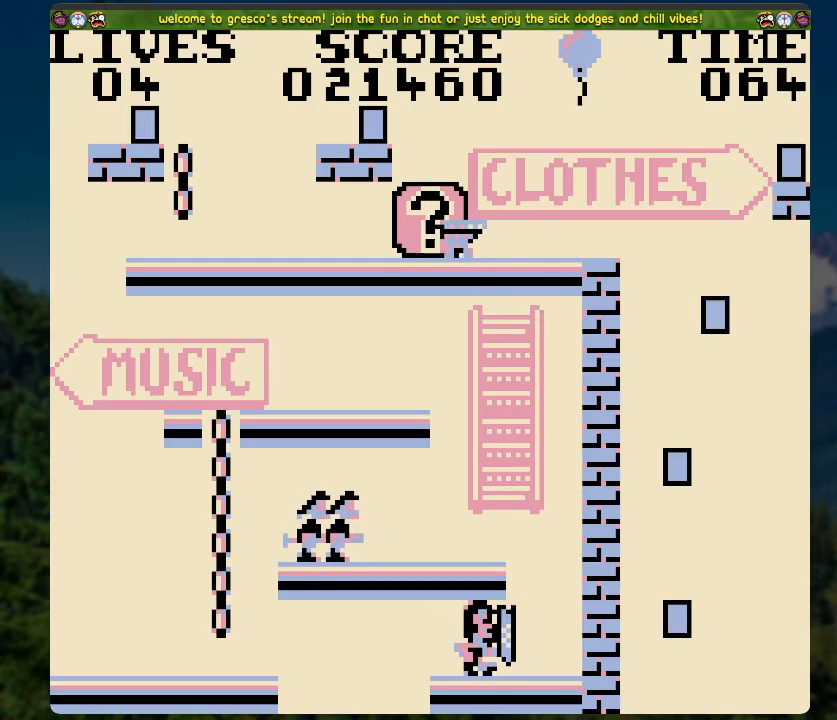
{"buttons": ["X", "DPAD_UP"], "left_stick": "center", "right_stick": "center", "events": [[151, "DPAD_RIGHT", "up"], [151, "DPAD_UP", "down"], [217, "A", "up"], [318, "X", "down"]]}
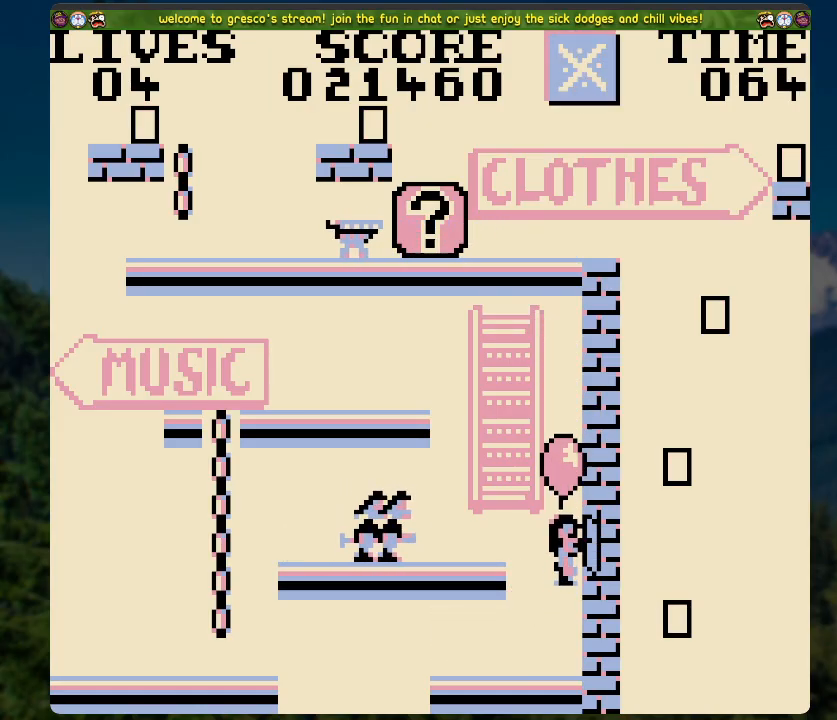
{"buttons": ["DPAD_UP"], "left_stick": "center", "right_stick": "center", "events": [[100, "X", "up"]]}
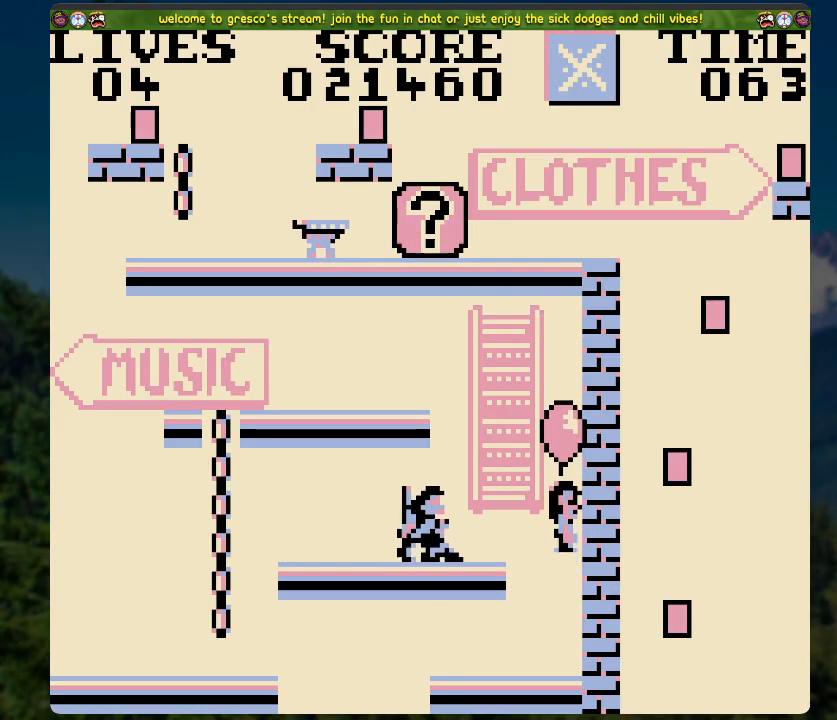
{"buttons": [], "left_stick": "center", "right_stick": "center", "events": [[34, "DPAD_UP", "up"]]}
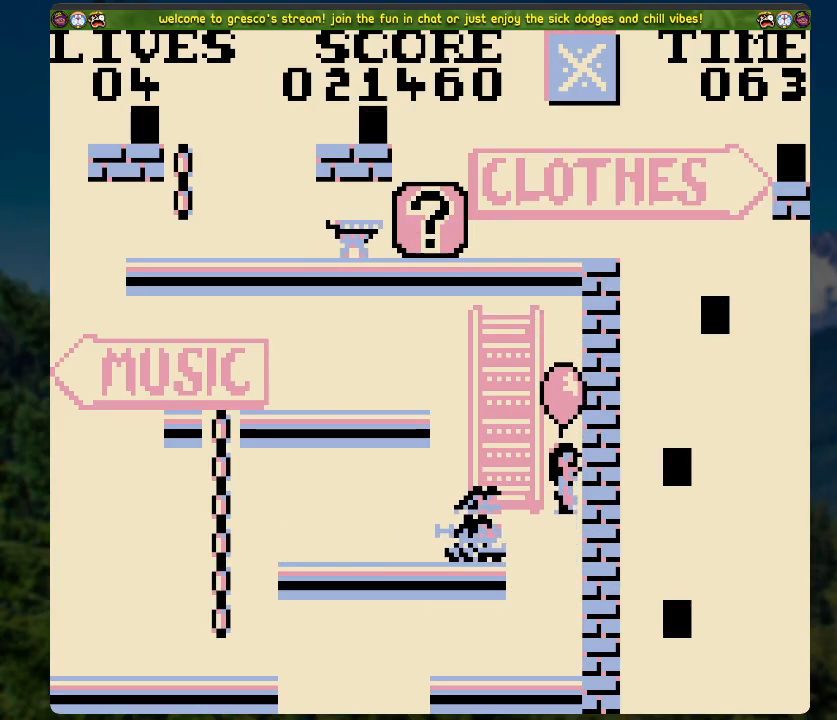
{"buttons": [], "left_stick": "center", "right_stick": "center", "events": []}
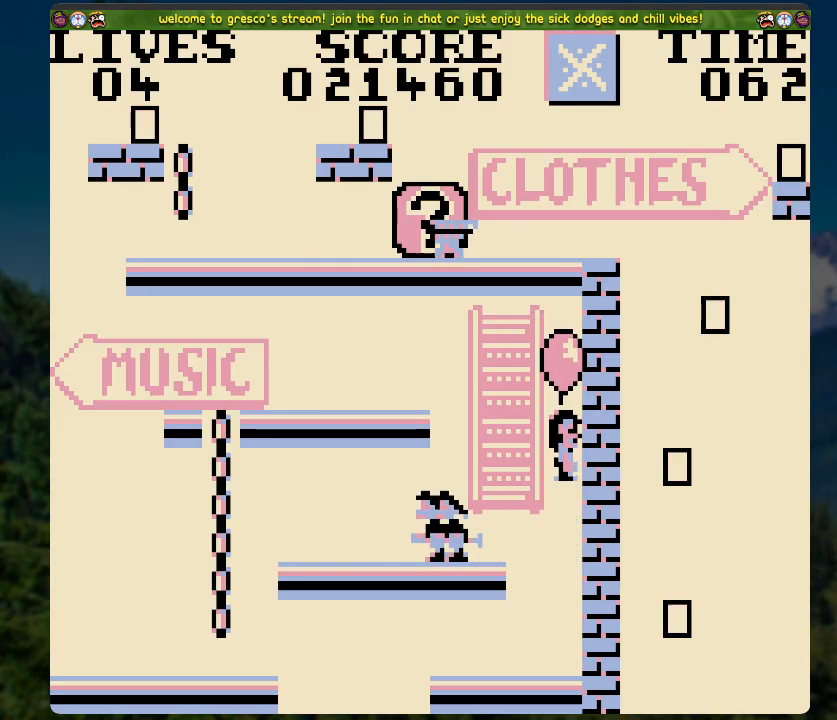
{"buttons": ["DPAD_LEFT"], "left_stick": "center", "right_stick": "center", "events": [[502, "DPAD_LEFT", "down"]]}
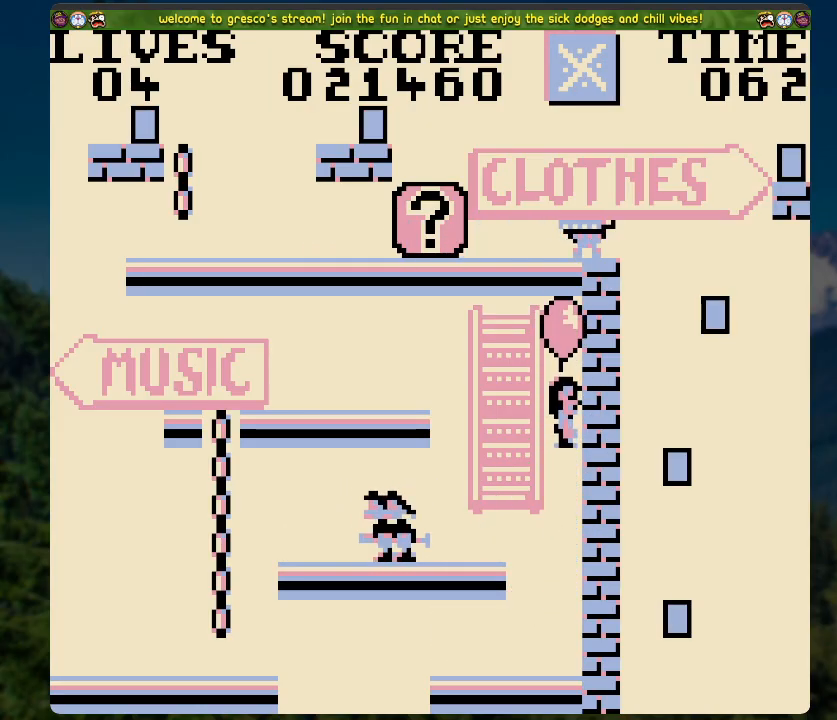
{"buttons": ["DPAD_LEFT"], "left_stick": "center", "right_stick": "center", "events": []}
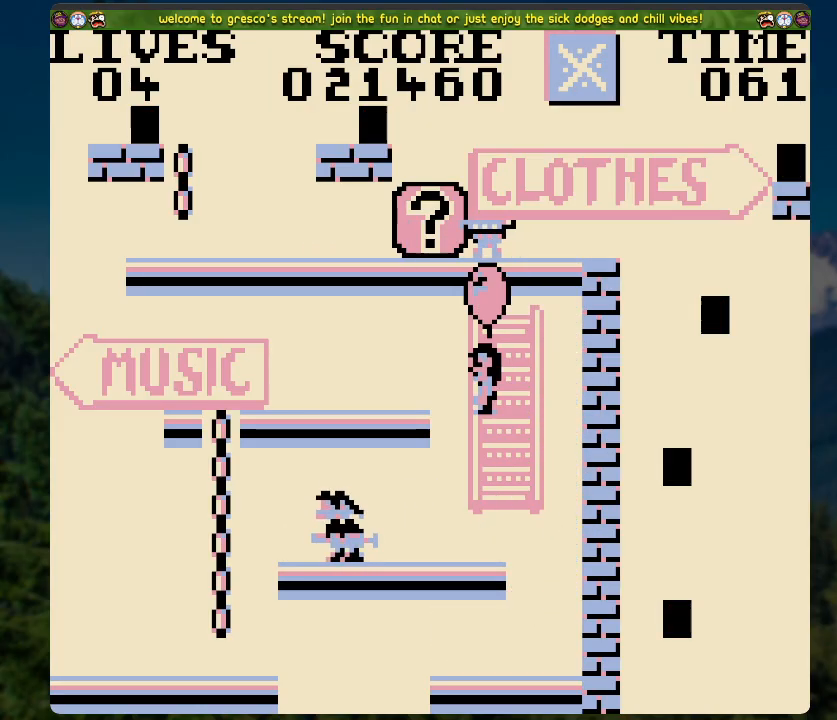
{"buttons": [], "left_stick": "center", "right_stick": "center", "events": [[150, "DPAD_LEFT", "up"], [217, "DPAD_RIGHT", "down"], [485, "DPAD_RIGHT", "up"]]}
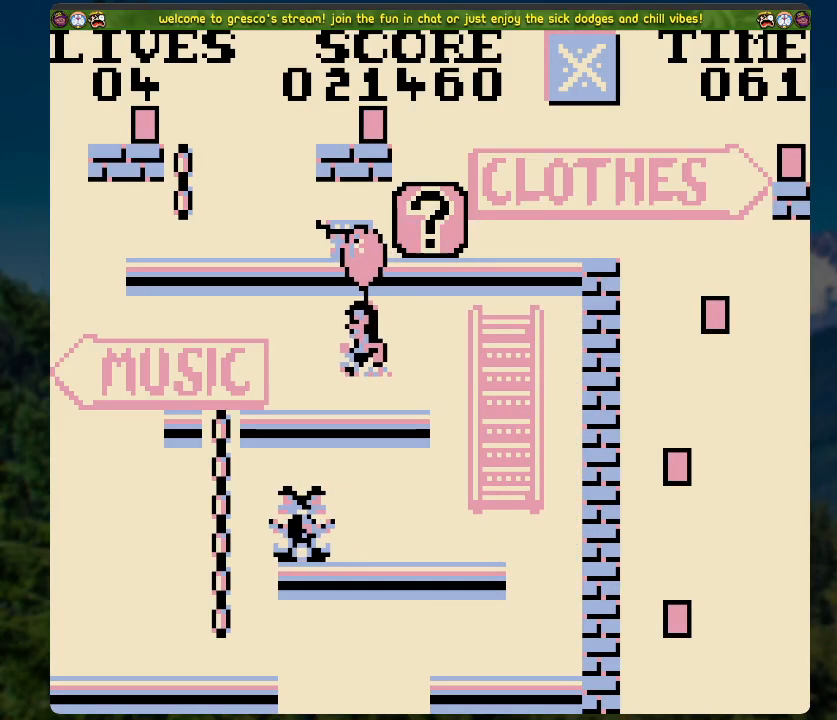
{"buttons": [], "left_stick": "center", "right_stick": "center", "events": []}
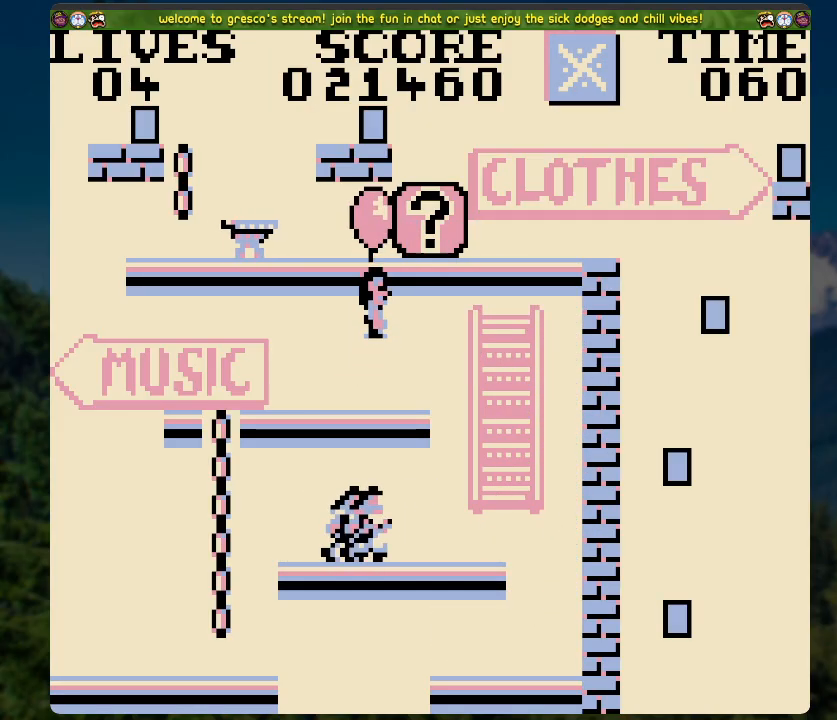
{"buttons": ["DPAD_RIGHT"], "left_stick": "center", "right_stick": "center", "events": [[234, "DPAD_RIGHT", "down"]]}
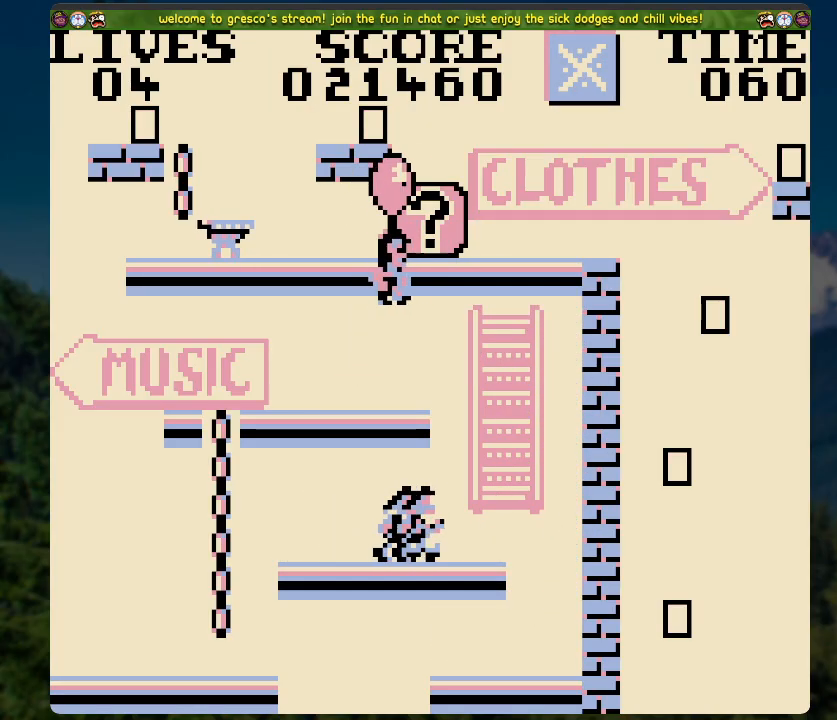
{"buttons": [], "left_stick": "center", "right_stick": "center", "events": [[218, "DPAD_RIGHT", "up"], [268, "X", "down"], [452, "X", "up"]]}
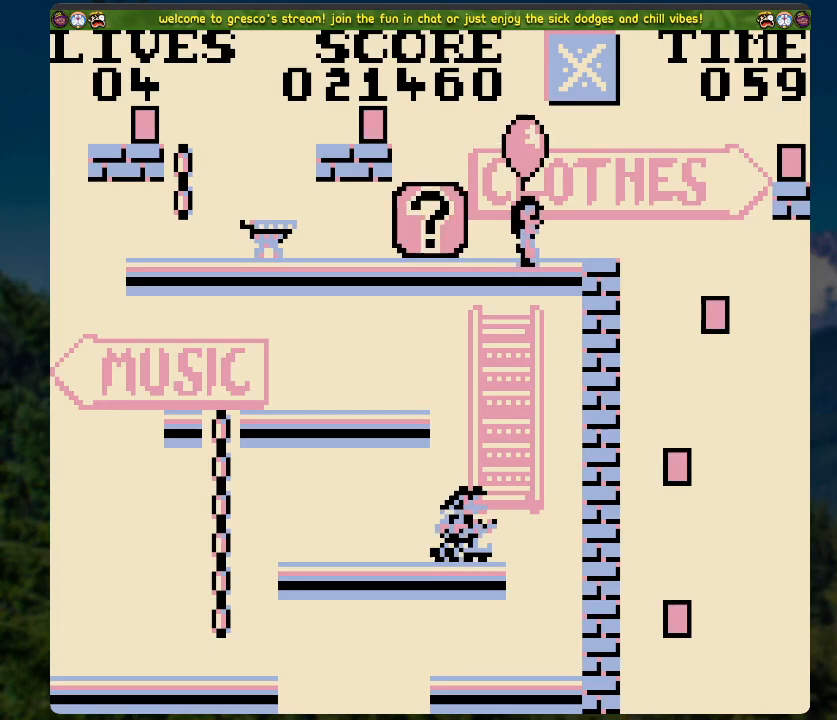
{"buttons": [], "left_stick": "center", "right_stick": "center", "events": [[117, "DPAD_RIGHT", "down"], [368, "A", "down"], [368, "DPAD_RIGHT", "up"], [485, "A", "up"]]}
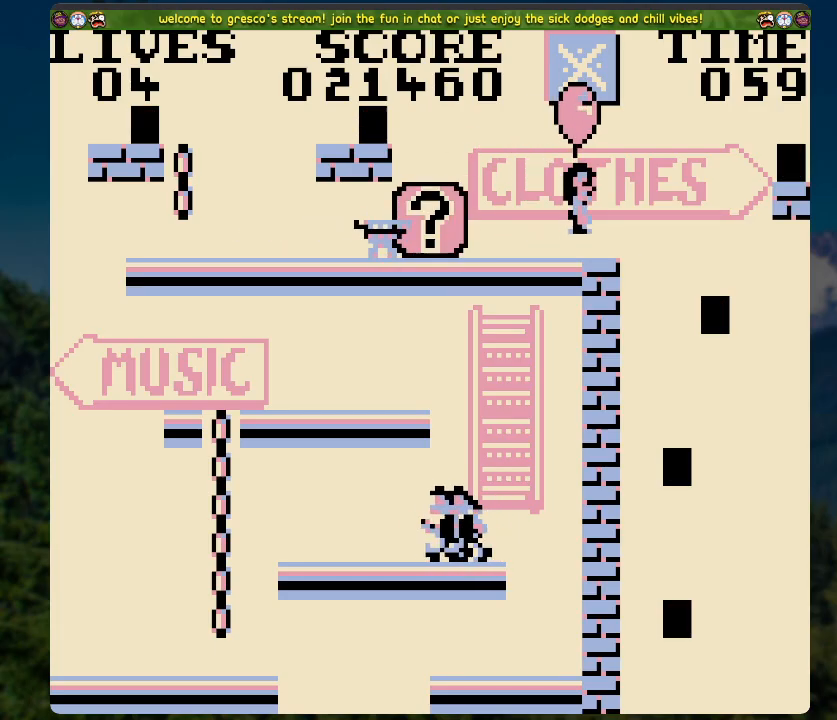
{"buttons": ["DPAD_LEFT"], "left_stick": "center", "right_stick": "center", "events": [[234, "DPAD_RIGHT", "down"], [301, "DPAD_RIGHT", "up"], [368, "DPAD_LEFT", "down"]]}
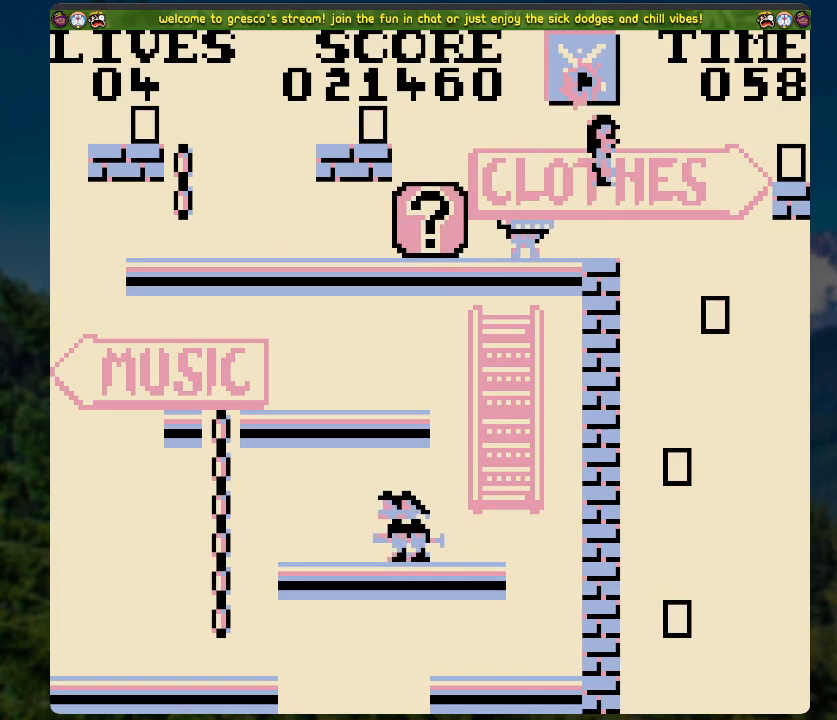
{"buttons": [], "left_stick": "center", "right_stick": "center", "events": [[502, "DPAD_LEFT", "up"]]}